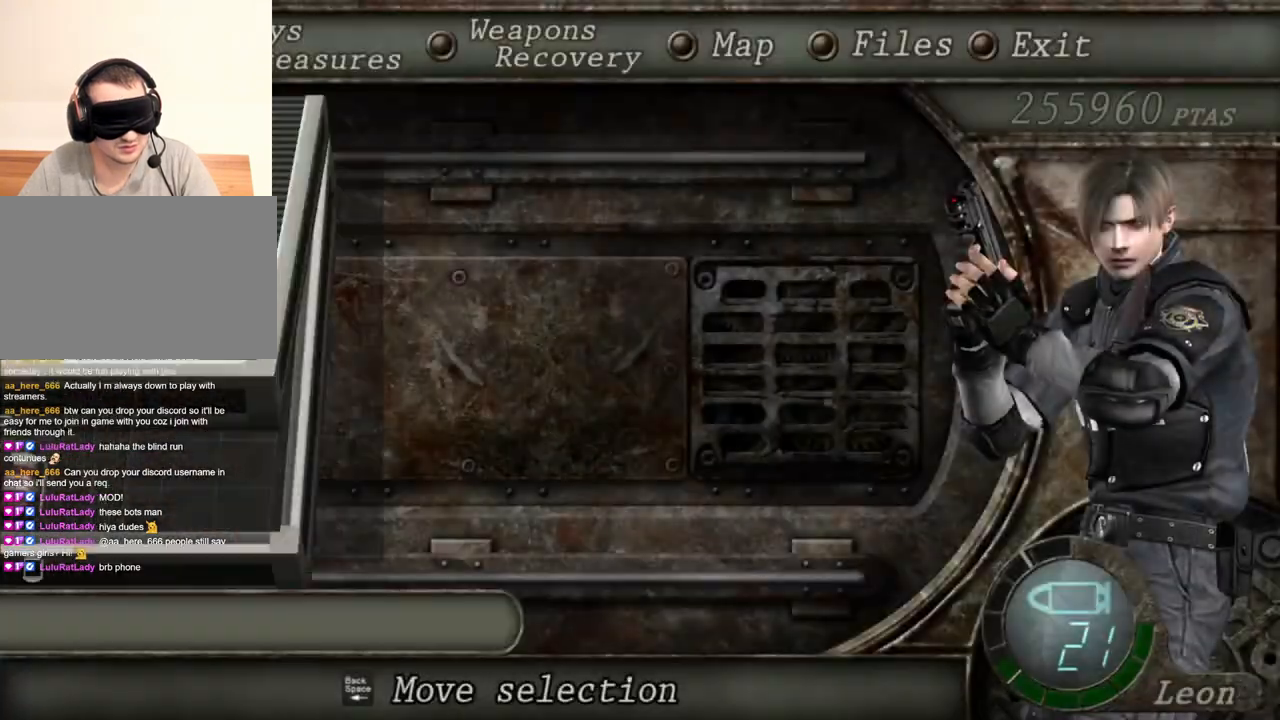
Gameplay with keyboard and mouse; each line is a JSON object with the keys and mouse buttons held at the frame after it. "events" lists presses ("down") and releases ("up") of "1", "2", "3", "4", "5", "a", "alt", "b", "c", "ctrl", "d", "e", "f", "g", "q", "r", "s", "shift", "space", "t", "tab", "tilde", "v", "w", "x", "z", "mouse_left", "mouse_wheel", "mouse_right", "mouse_mb4" and "mouse_mb5" between this image and that frame as [ms after this image, input, new state], when the widget could be followed in between. "mouse_left", "mouse_wheel", "mouse_right", "mouse_mb4", "mouse_mb5" = the "left", "wheel", "right", "mb4", "mb5" buttons of the "mouse" list. No other keys are recorded. "wheel" means that the mouse wheel is clicked or scrolled. Mouse movement is not recorded.
{"keys": [], "mouse": [], "events": []}
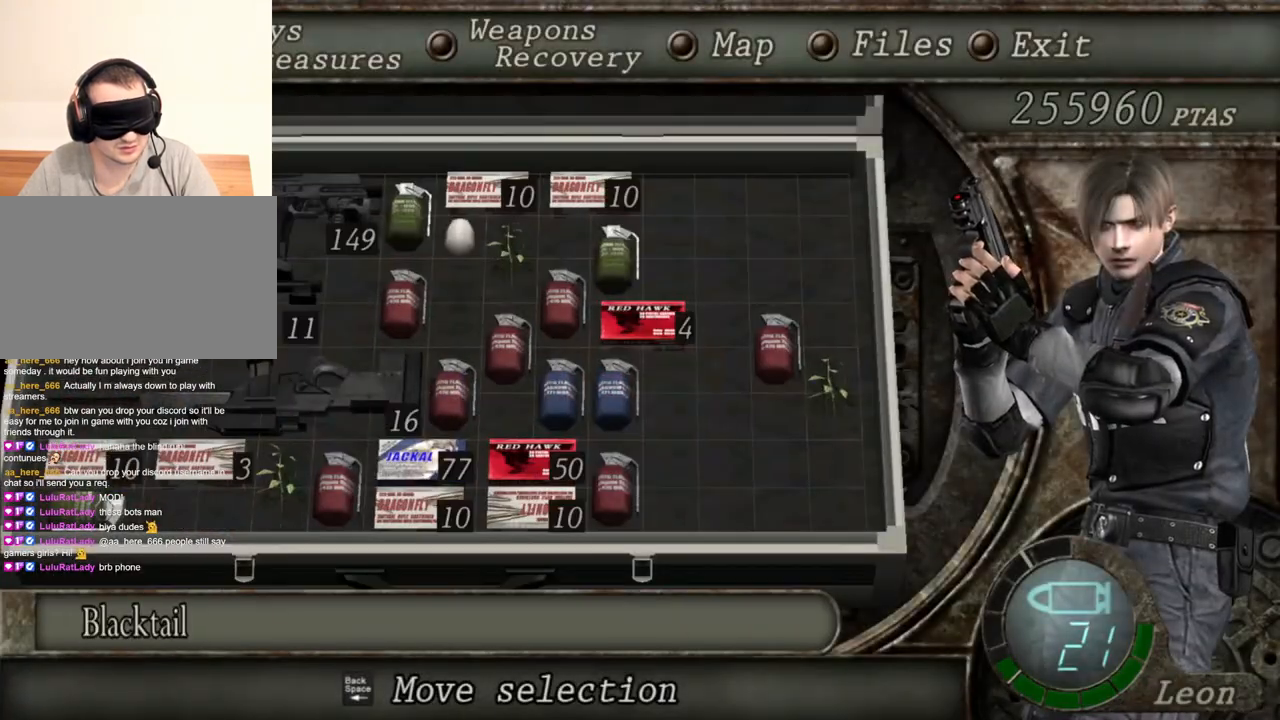
{"keys": [], "mouse": [], "events": []}
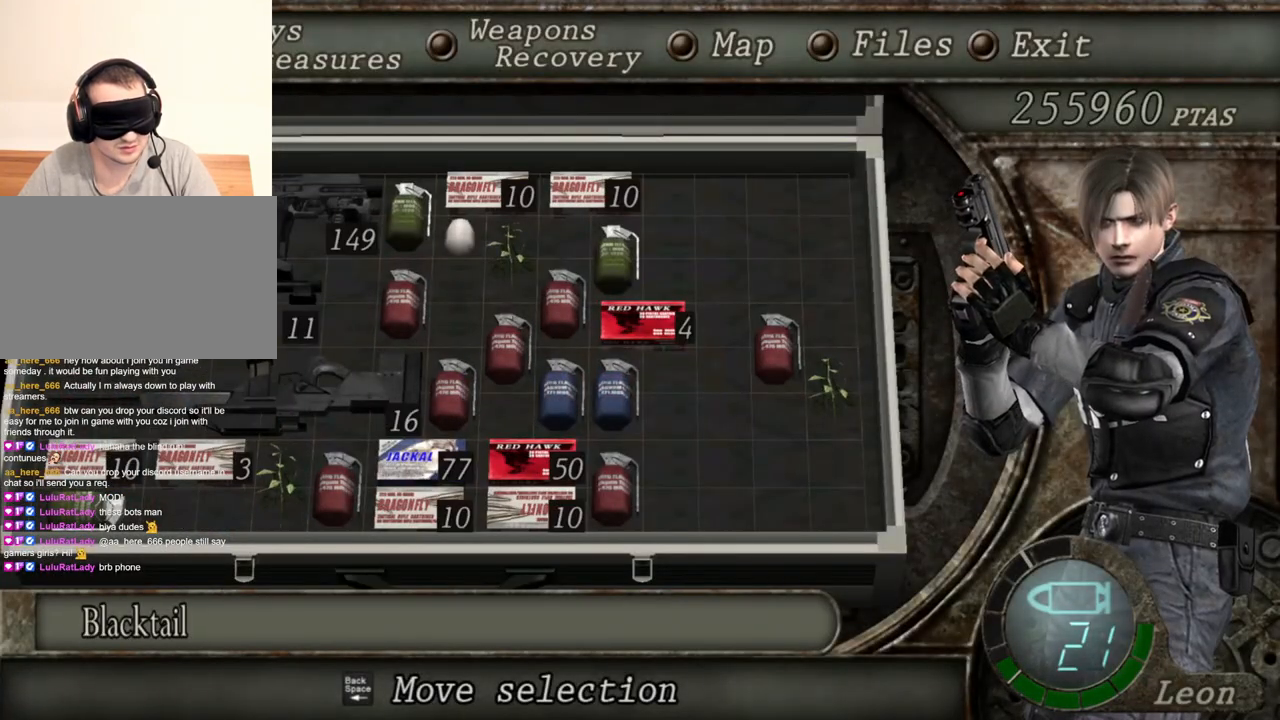
{"keys": [], "mouse": [], "events": []}
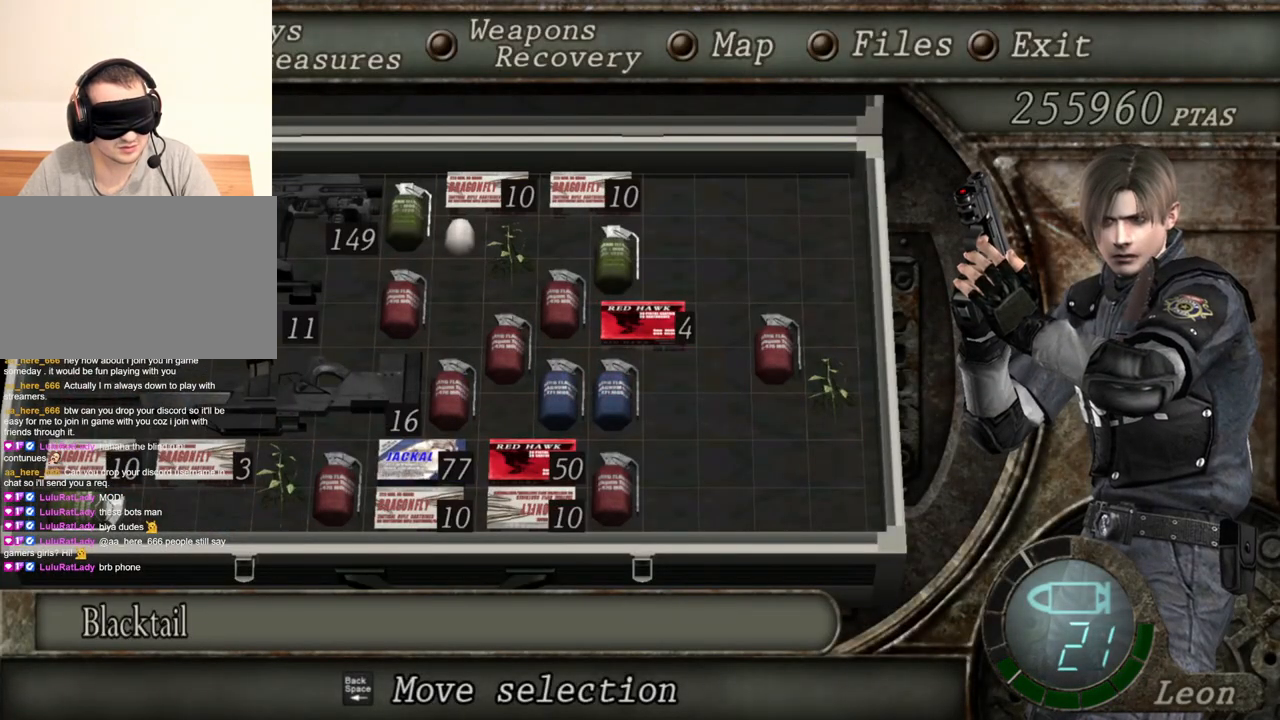
{"keys": [], "mouse": [], "events": []}
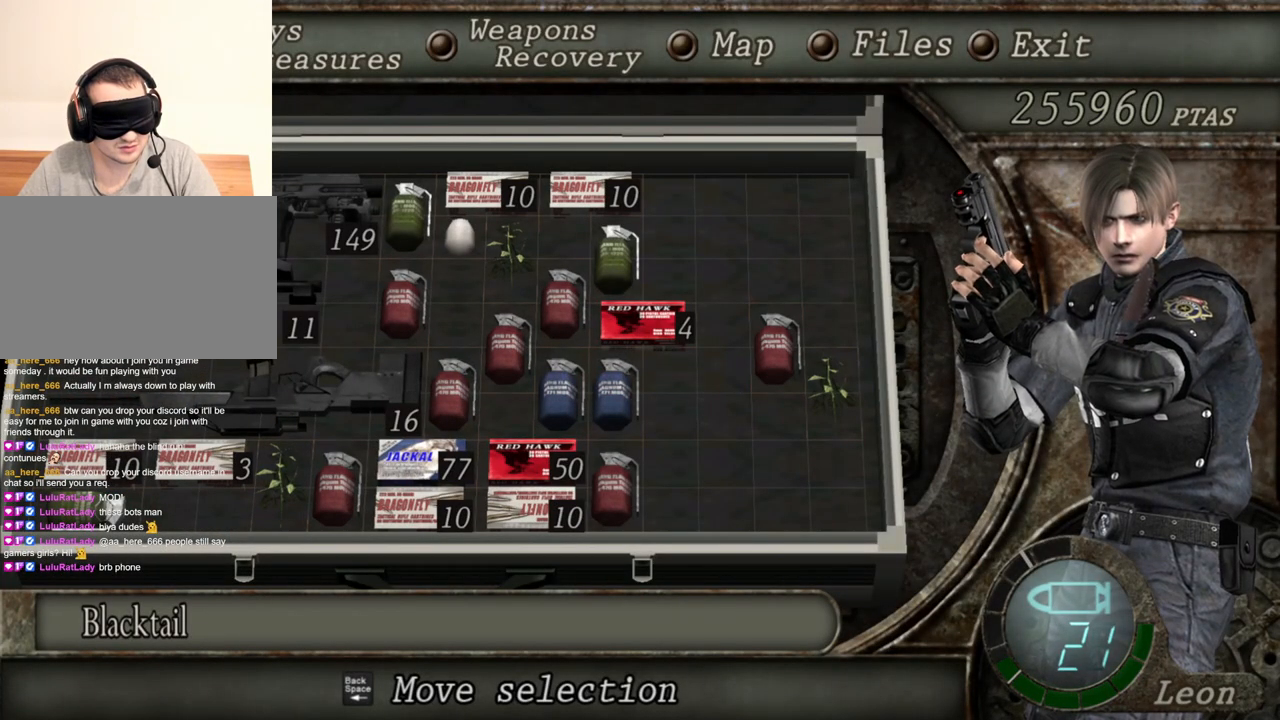
{"keys": [], "mouse": [], "events": []}
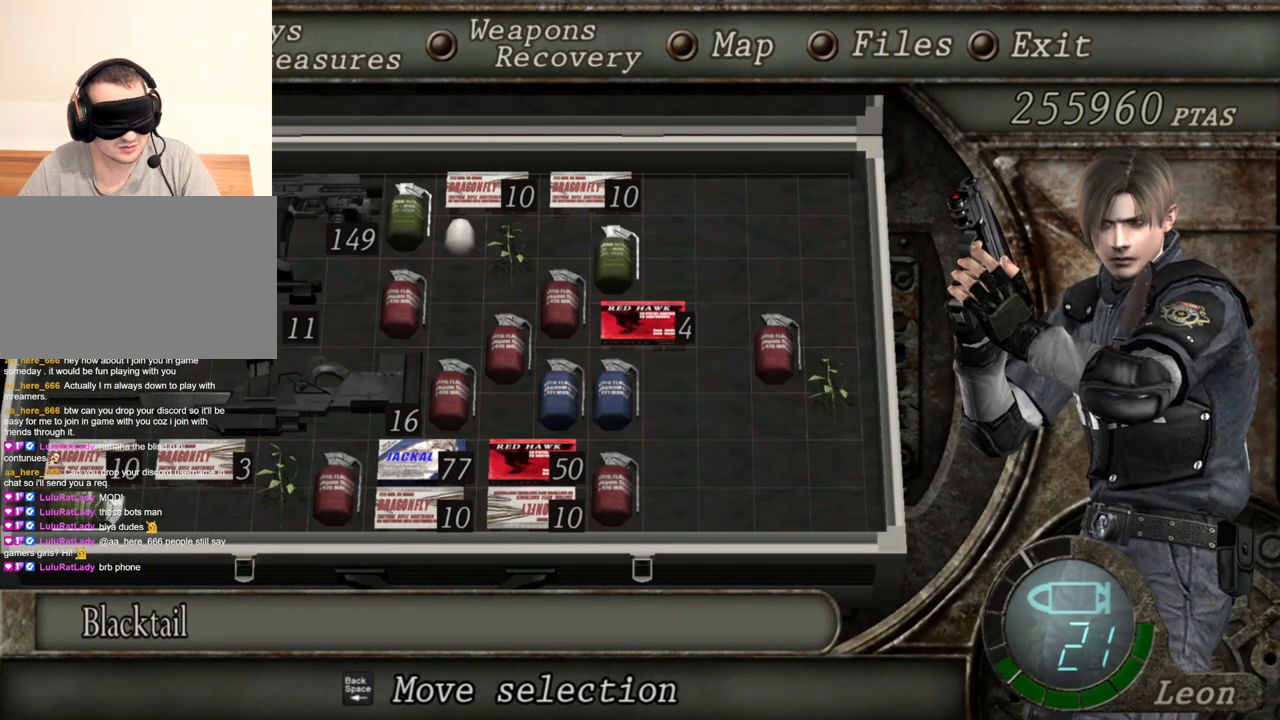
{"keys": [], "mouse": [], "events": []}
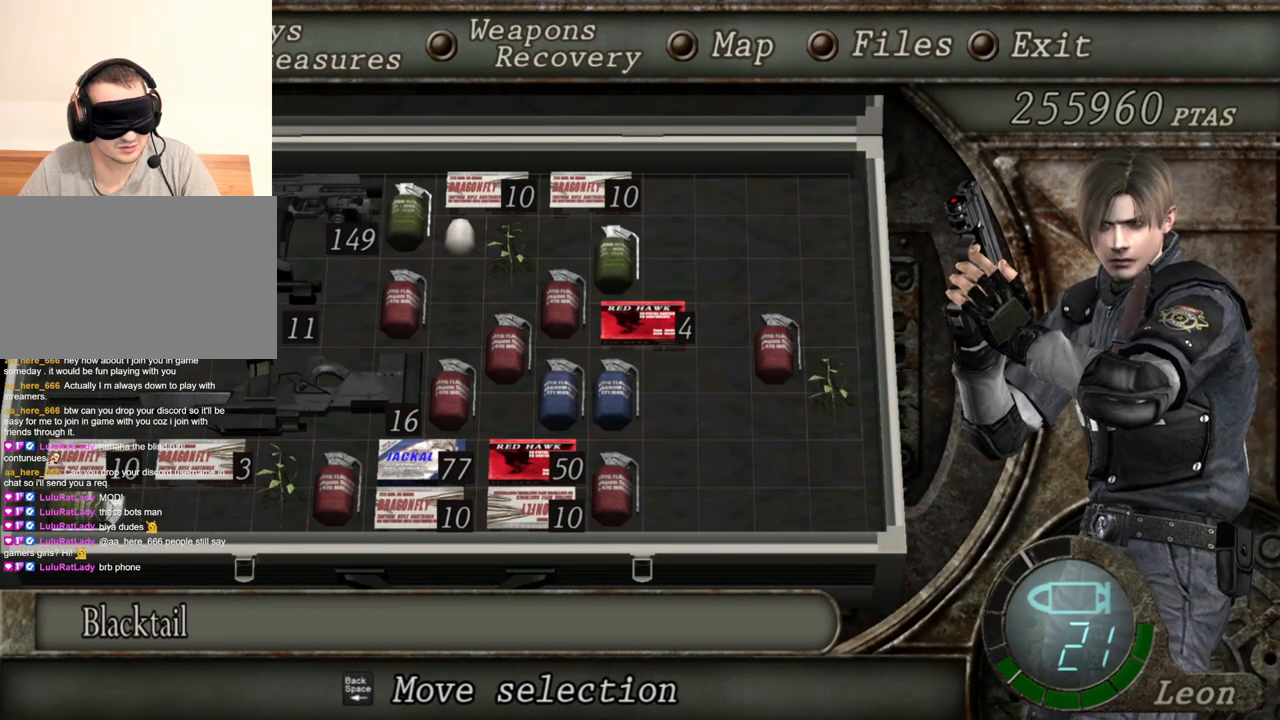
{"keys": [], "mouse": [], "events": []}
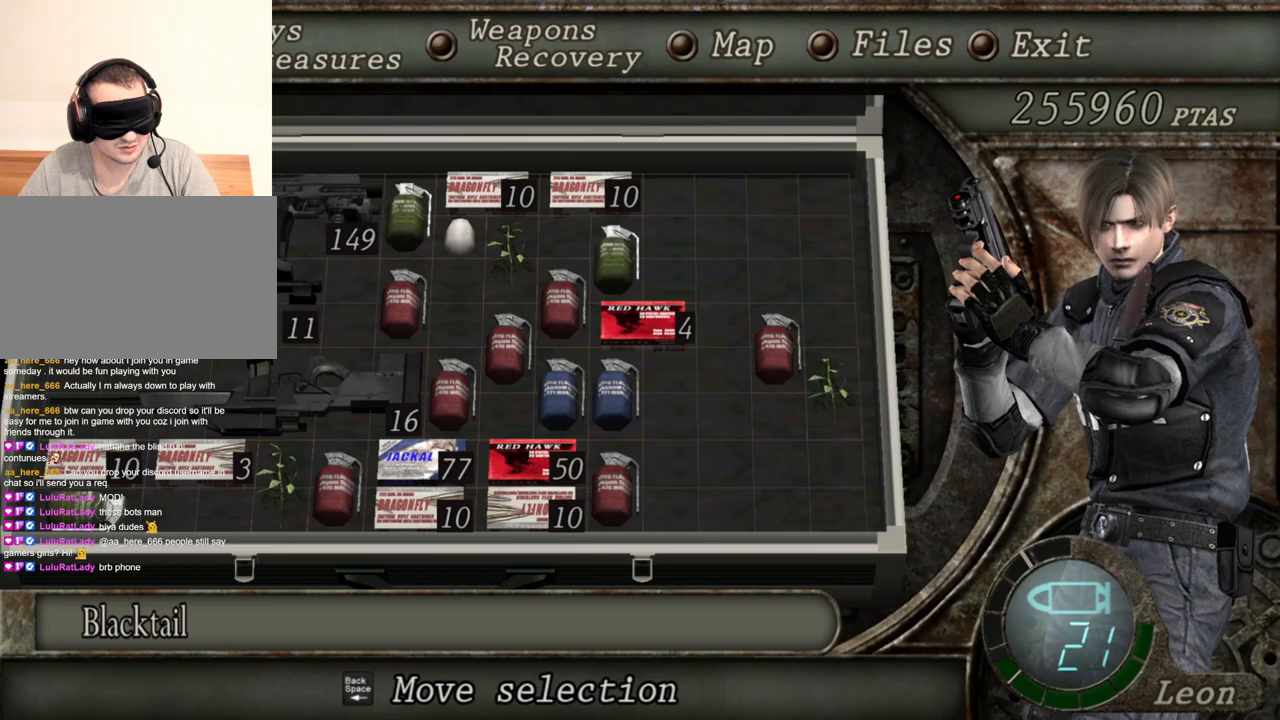
{"keys": [], "mouse": [], "events": []}
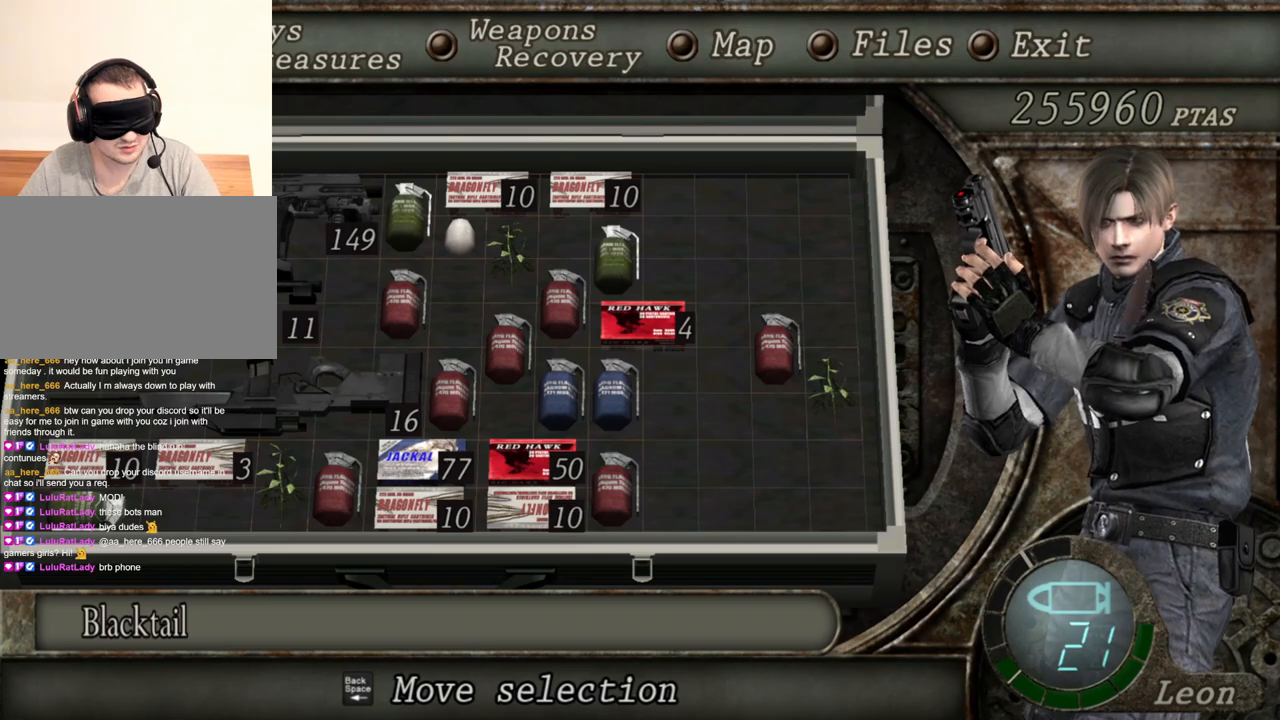
{"keys": [], "mouse": [], "events": []}
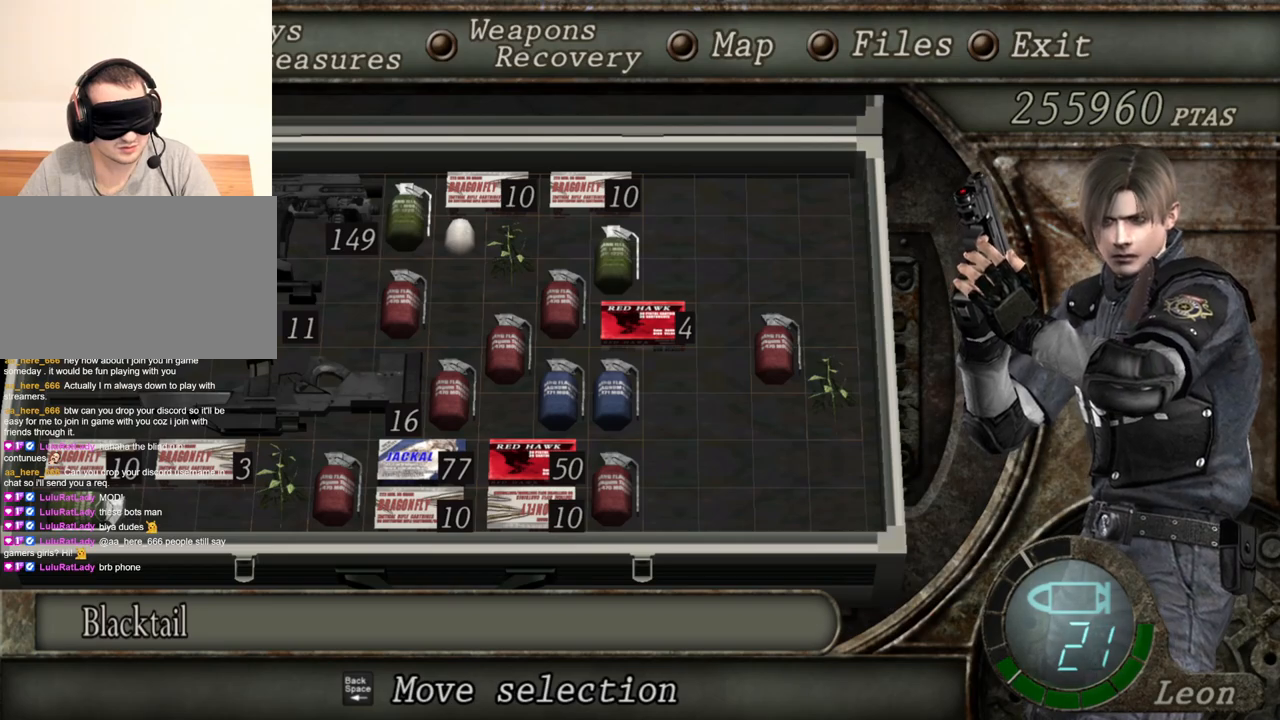
{"keys": [], "mouse": [], "events": []}
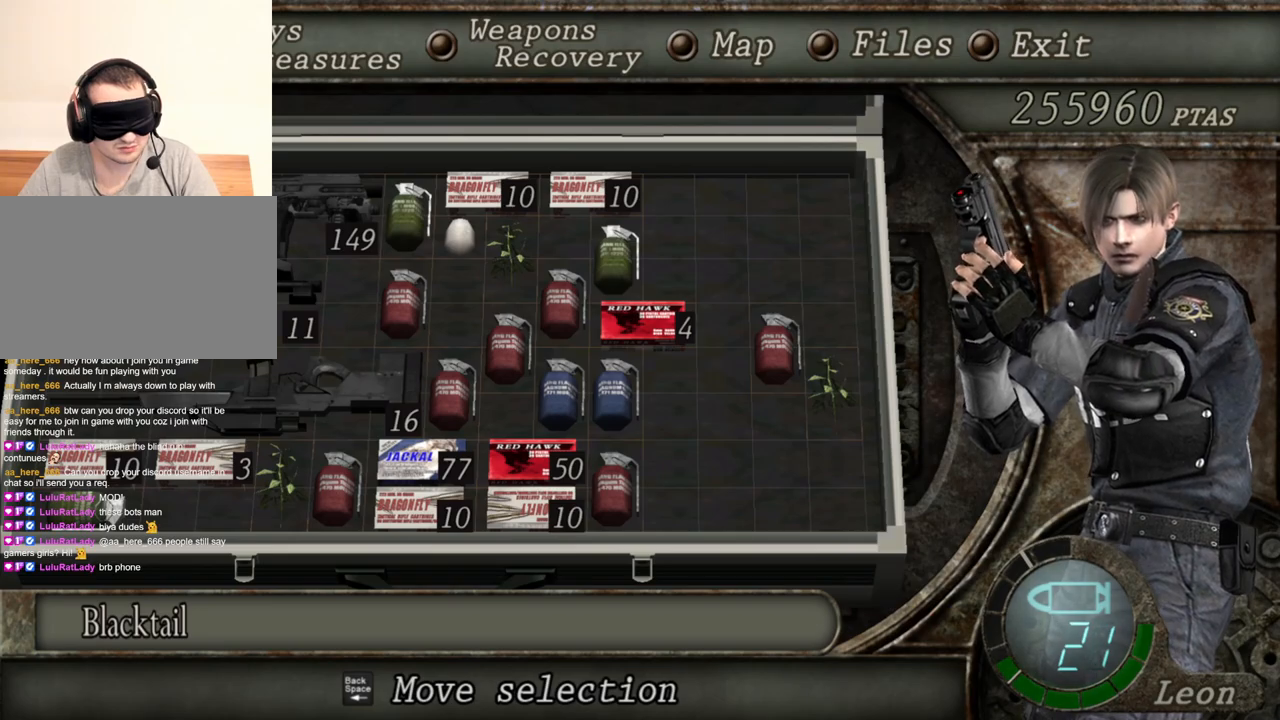
{"keys": [], "mouse": [], "events": [[267, "tab", "down"], [467, "tab", "up"]]}
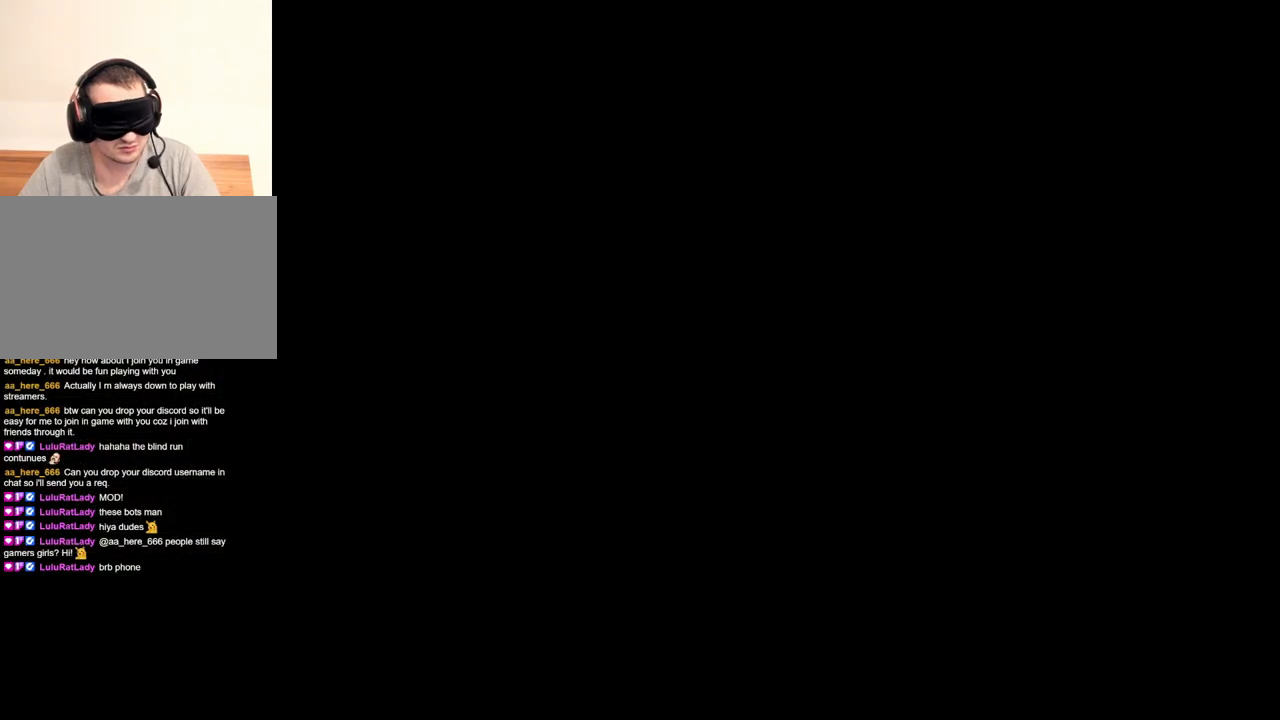
{"keys": ["d"], "mouse": [], "events": [[333, "d", "down"], [433, "d", "up"], [500, "d", "down"]]}
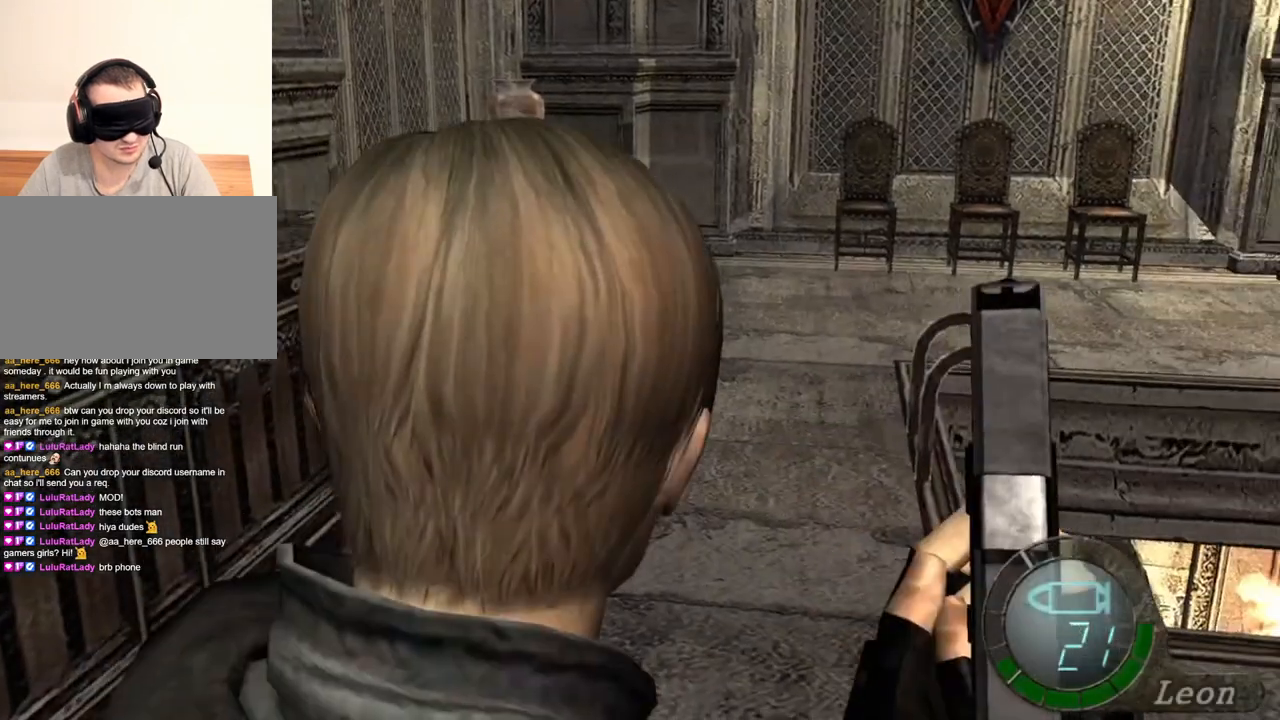
{"keys": [], "mouse": [], "events": [[100, "d", "up"], [167, "d", "down"], [267, "d", "up"], [333, "tab", "down"], [500, "tab", "up"]]}
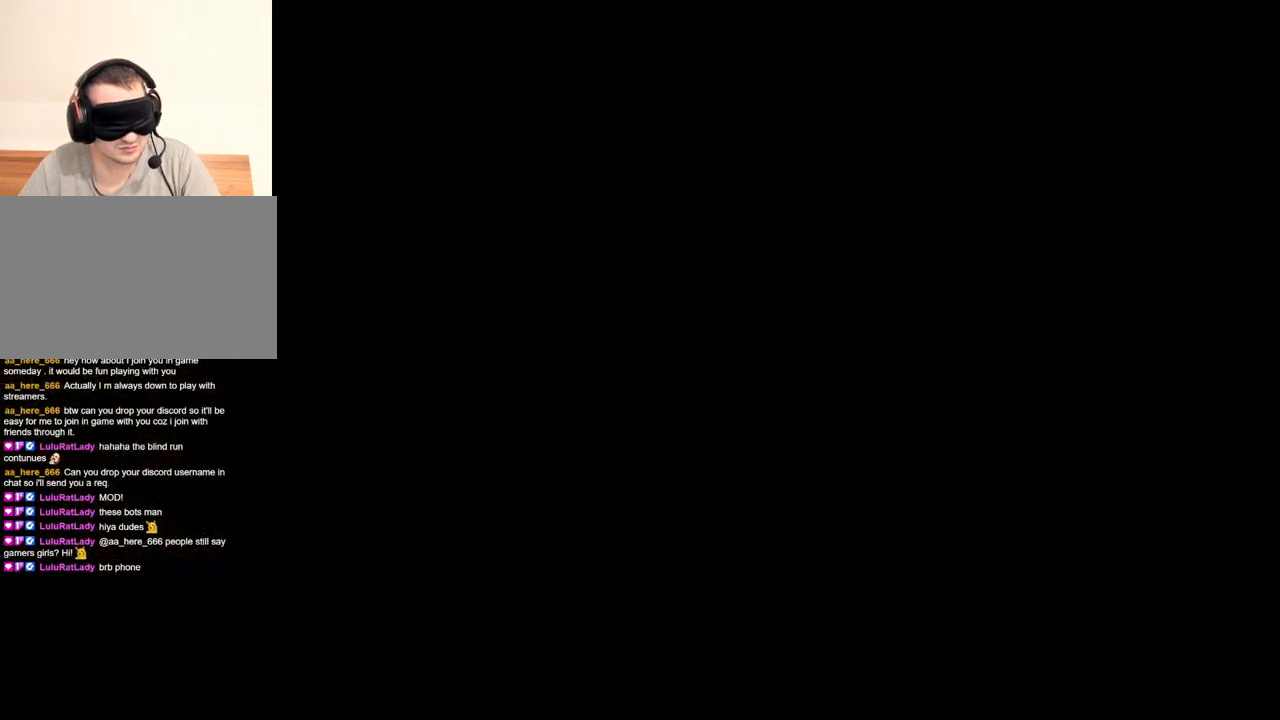
{"keys": [], "mouse": [], "events": []}
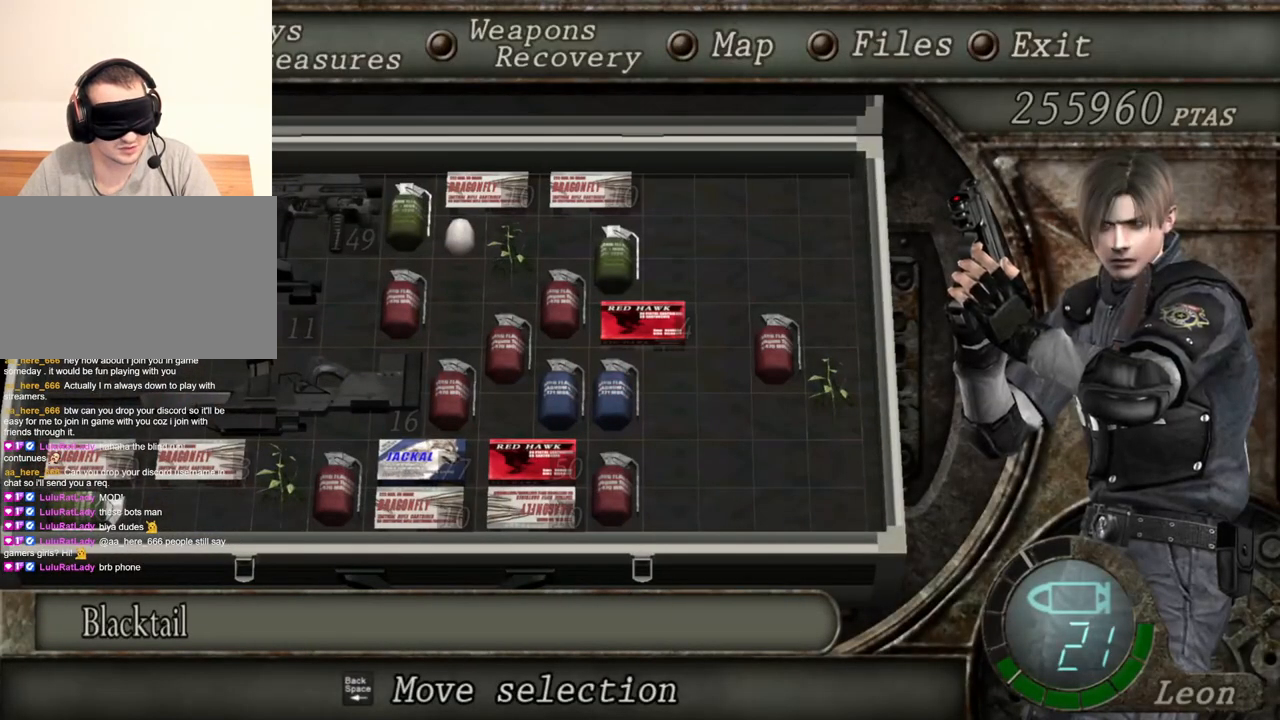
{"keys": [], "mouse": [], "events": []}
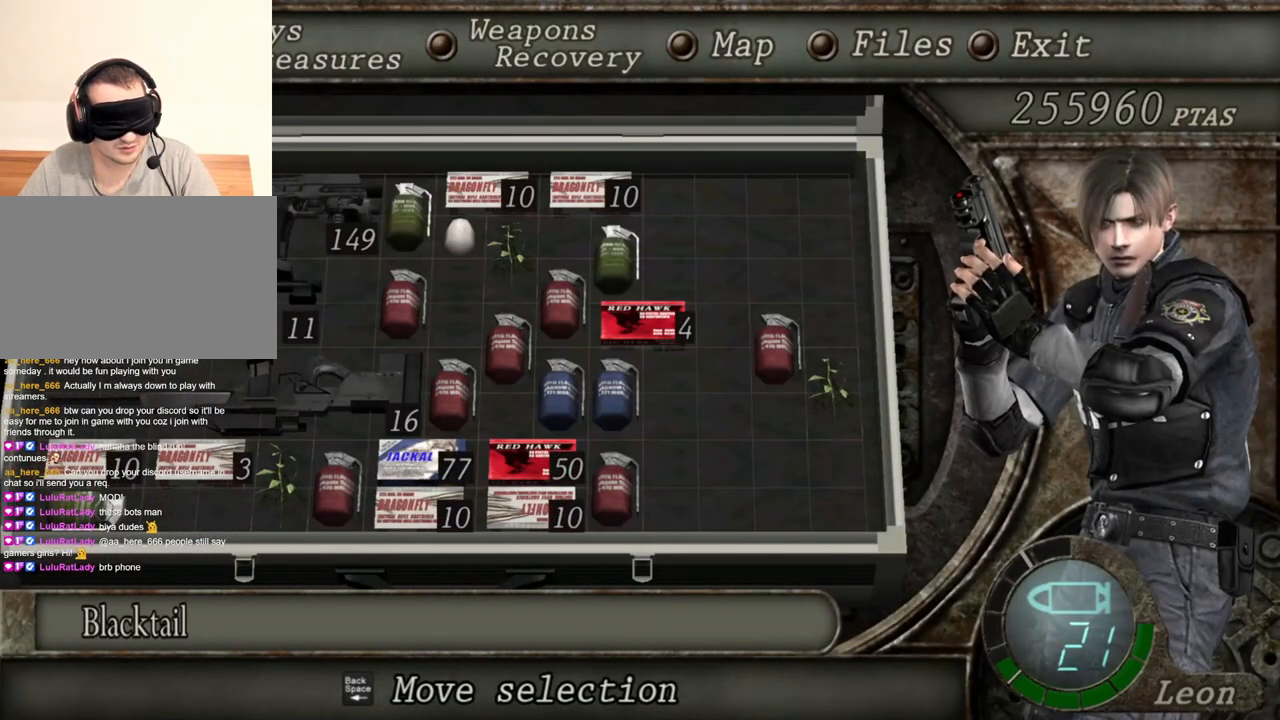
{"keys": [], "mouse": [], "events": []}
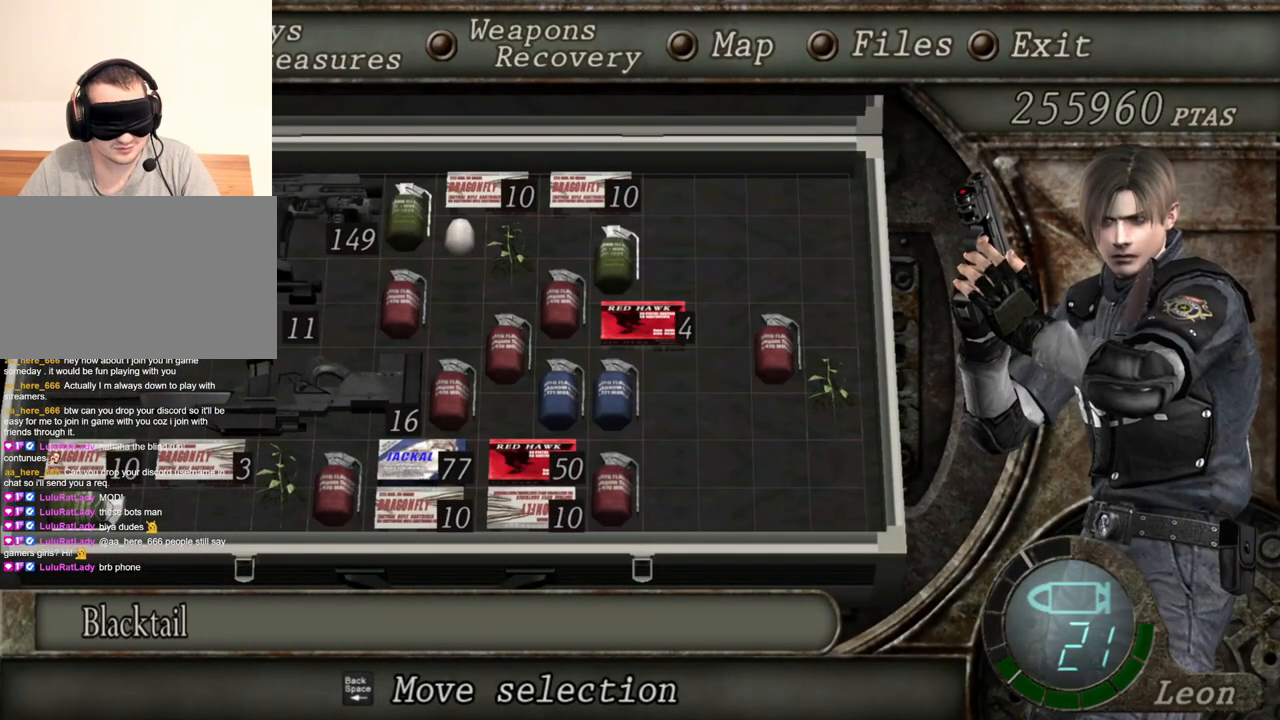
{"keys": [], "mouse": [], "events": []}
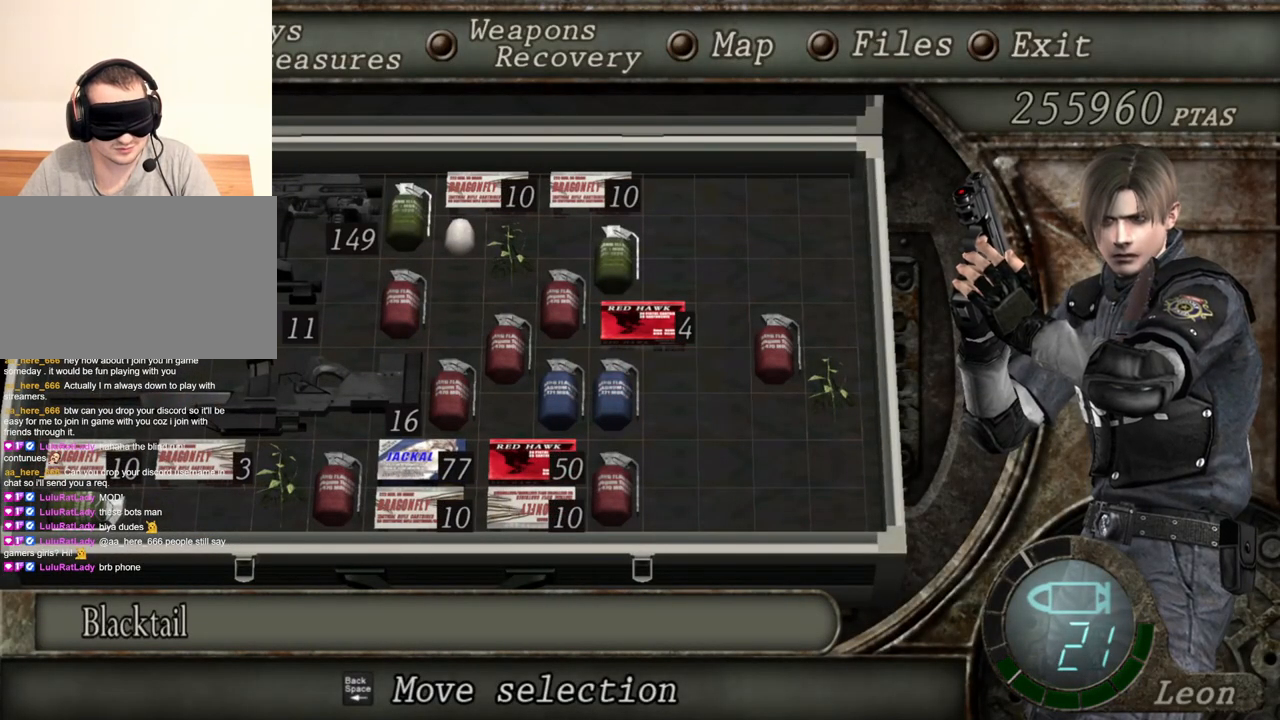
{"keys": [], "mouse": [], "events": []}
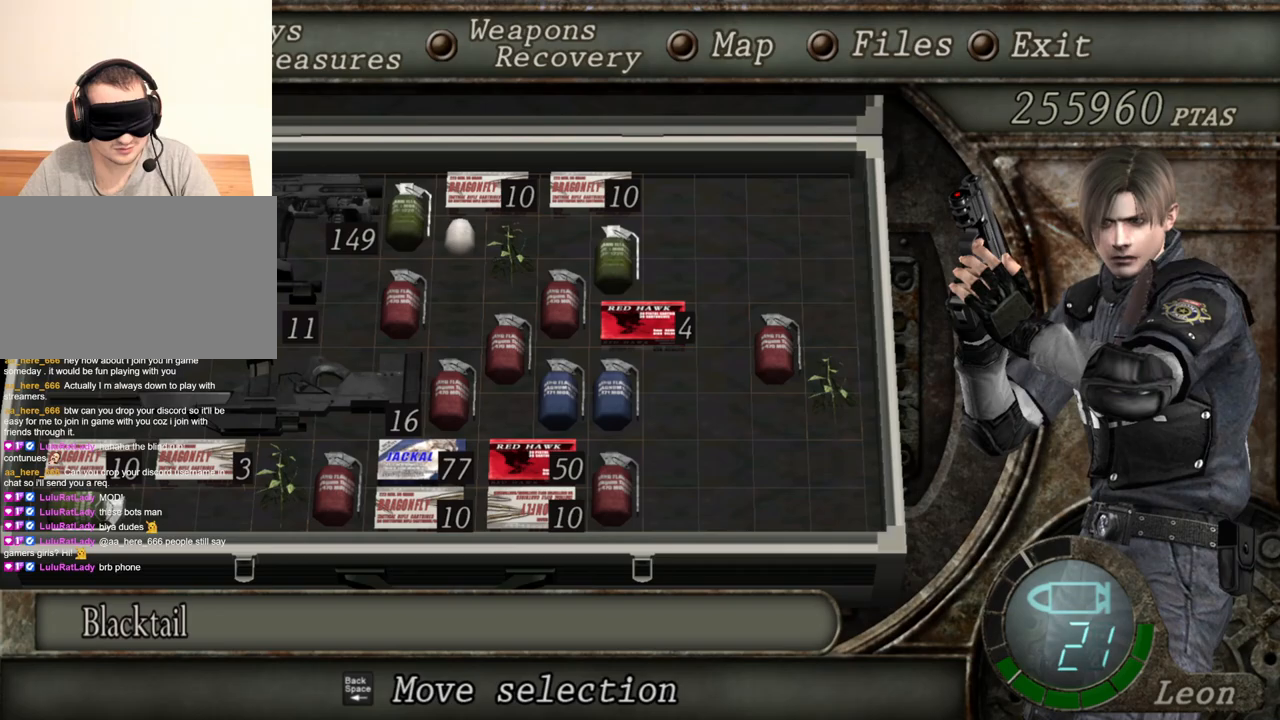
{"keys": [], "mouse": [], "events": []}
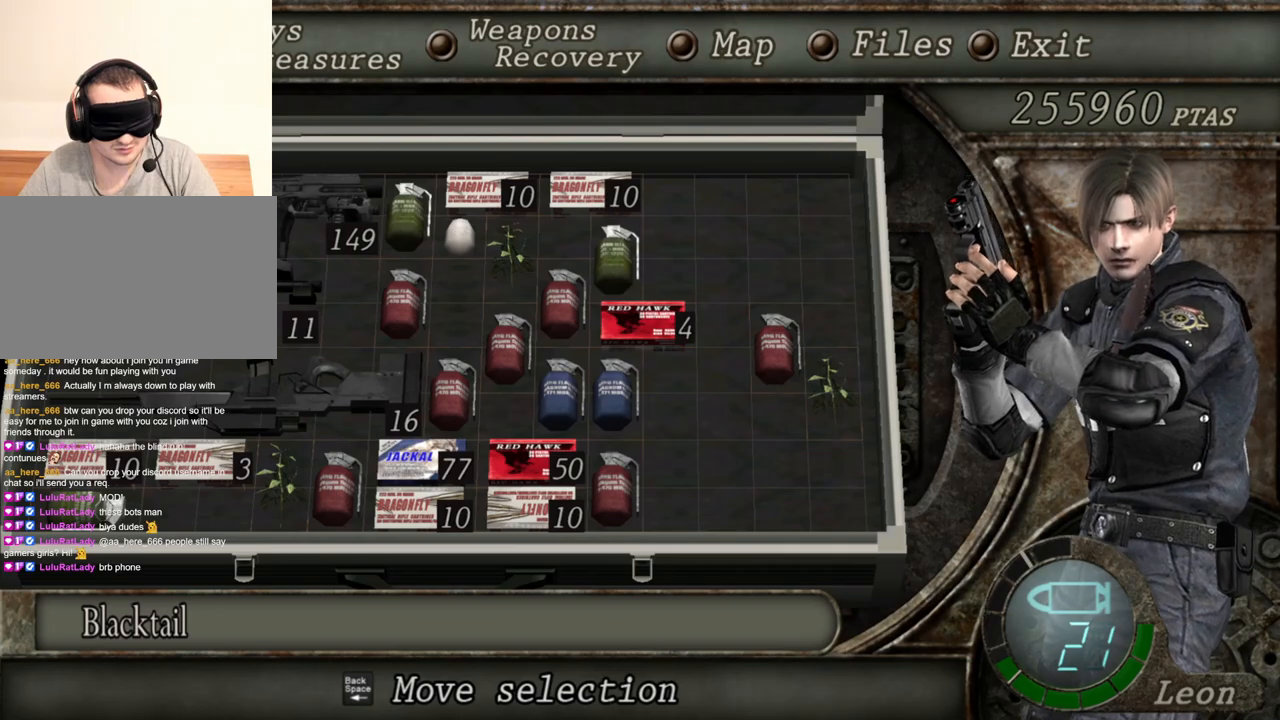
{"keys": [], "mouse": [], "events": []}
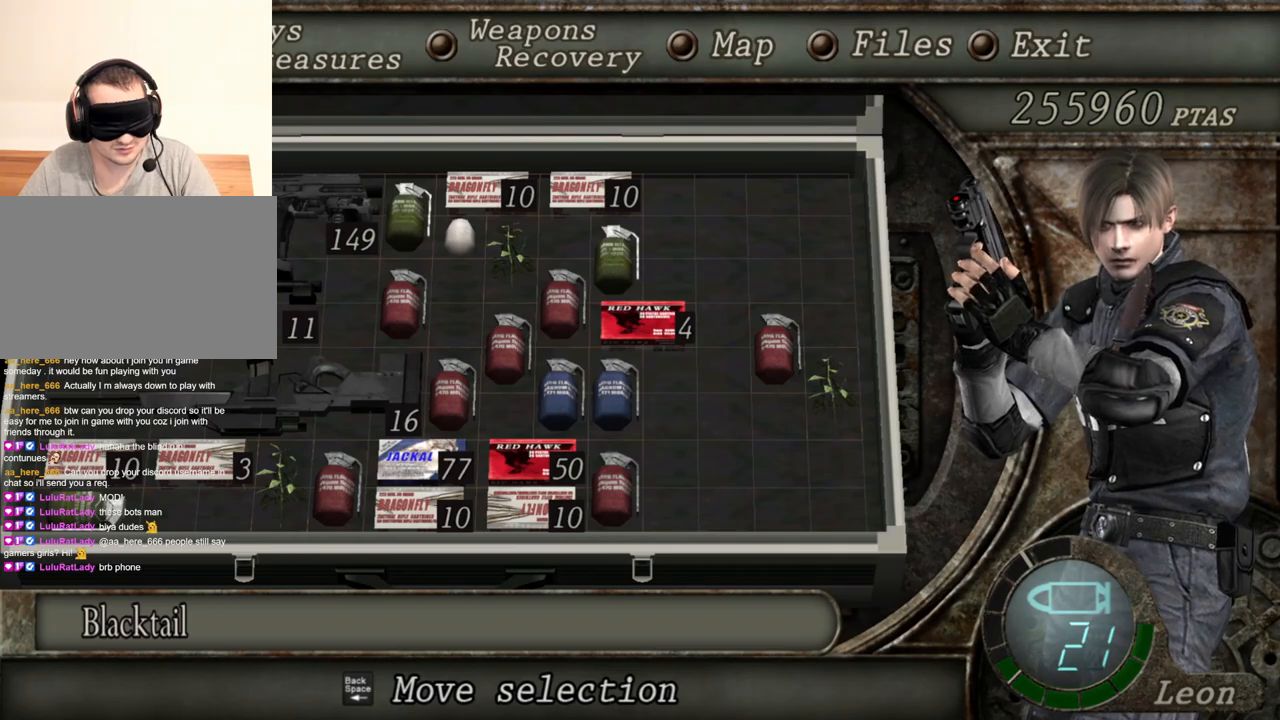
{"keys": [], "mouse": [], "events": [[100, "tab", "down"], [233, "tab", "up"]]}
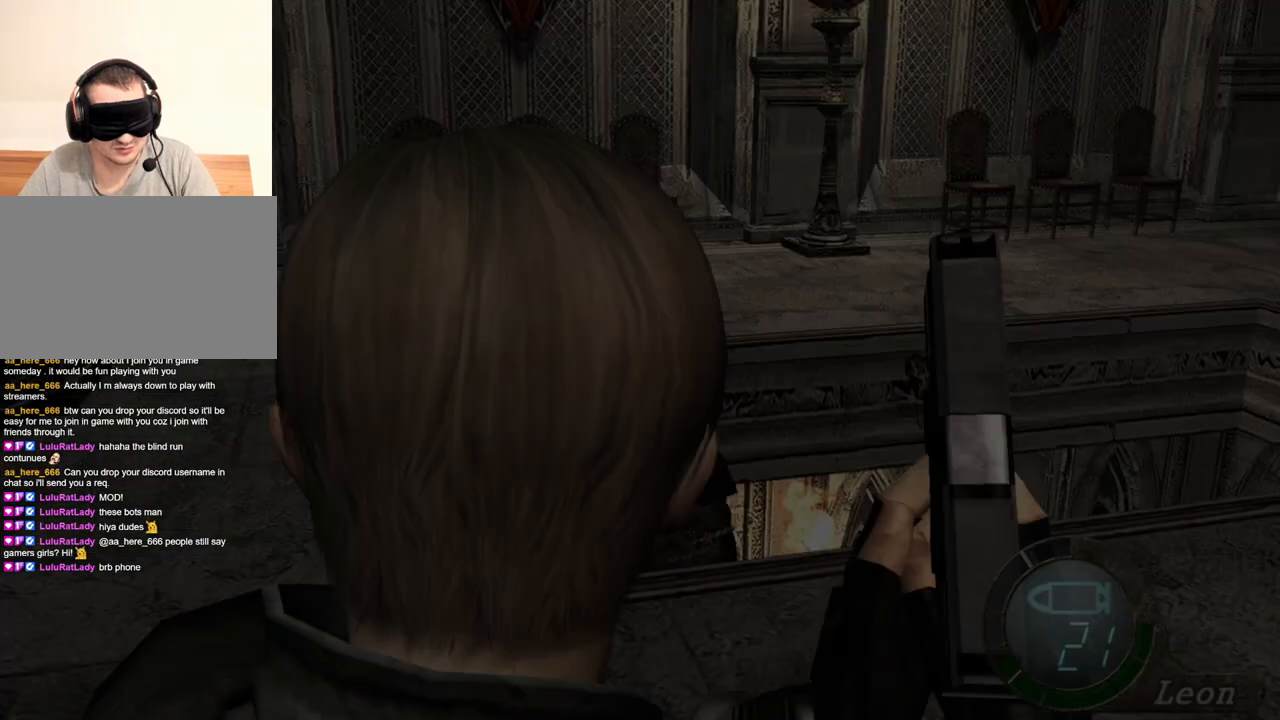
{"keys": [], "mouse": [], "events": [[67, "a", "down"], [200, "a", "up"], [400, "tab", "down"], [500, "tab", "up"]]}
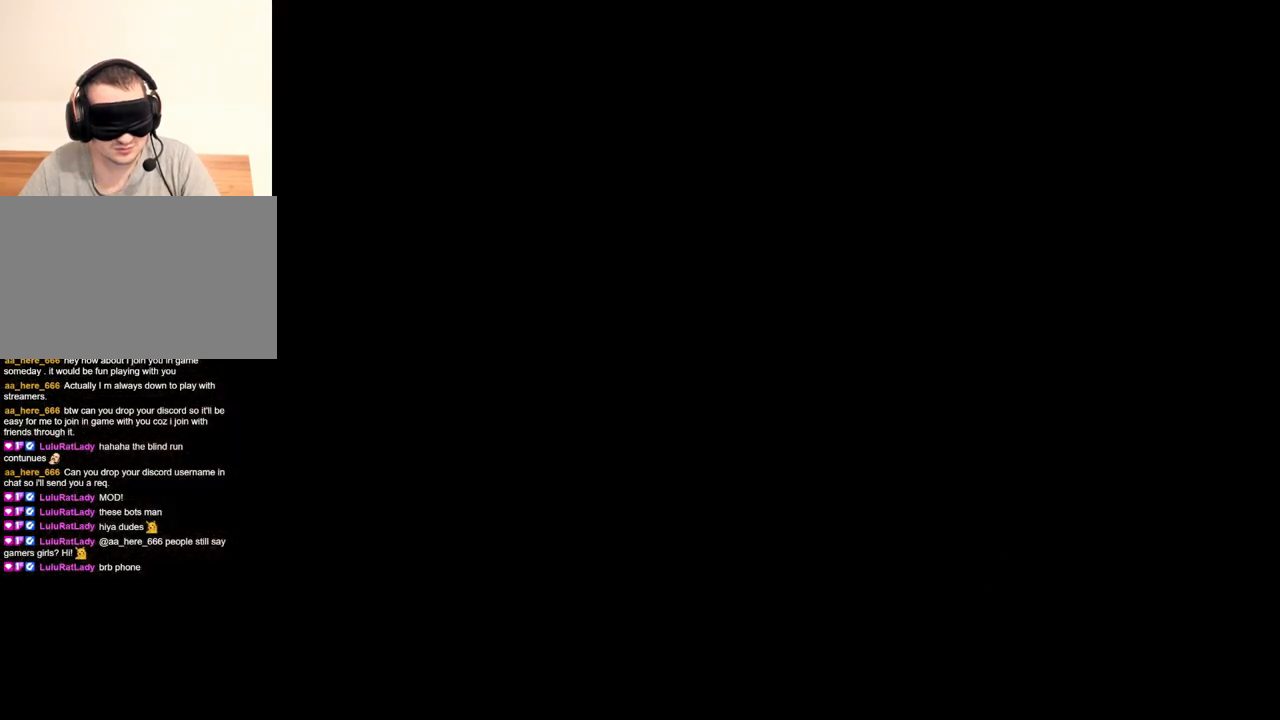
{"keys": [], "mouse": [], "events": []}
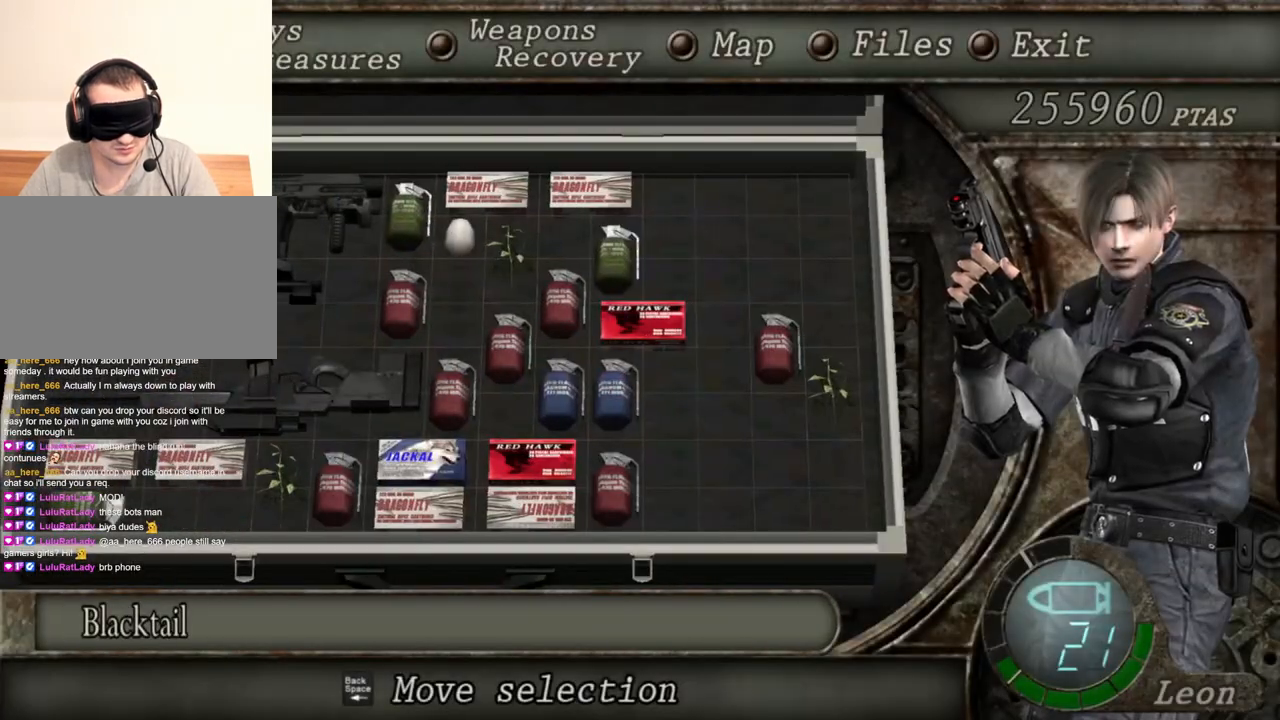
{"keys": [], "mouse": [], "events": []}
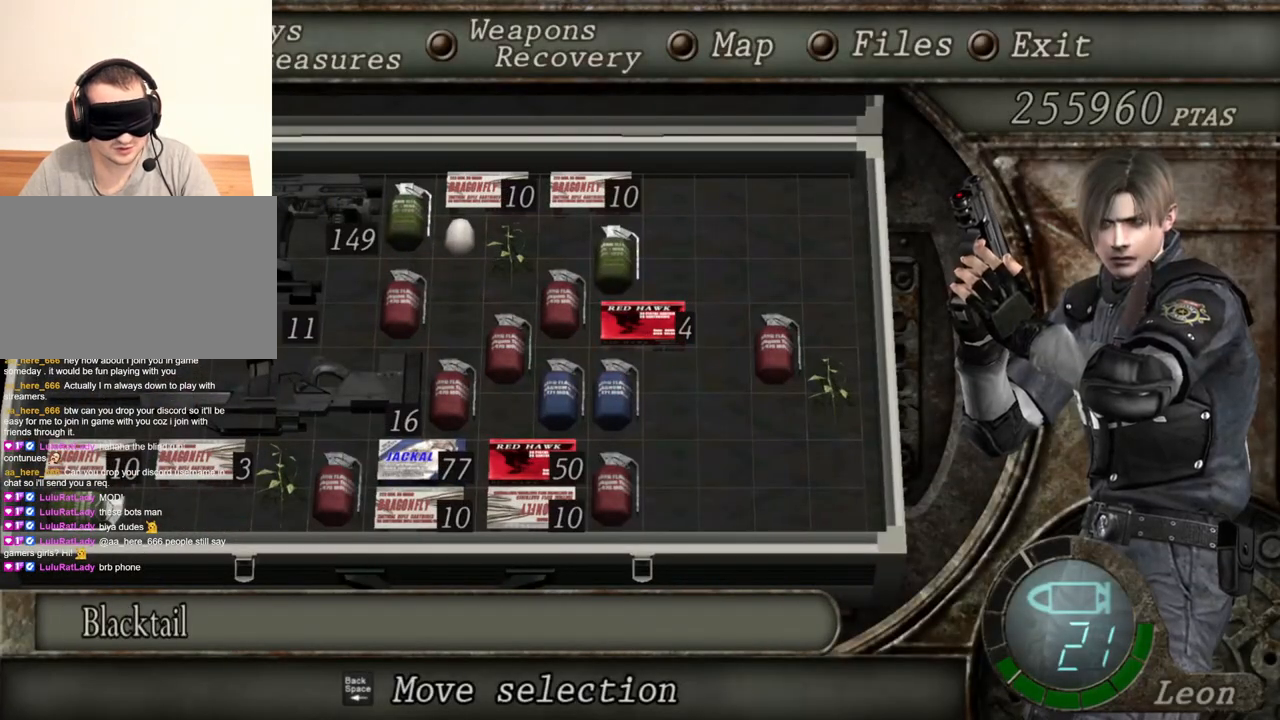
{"keys": [], "mouse": [], "events": []}
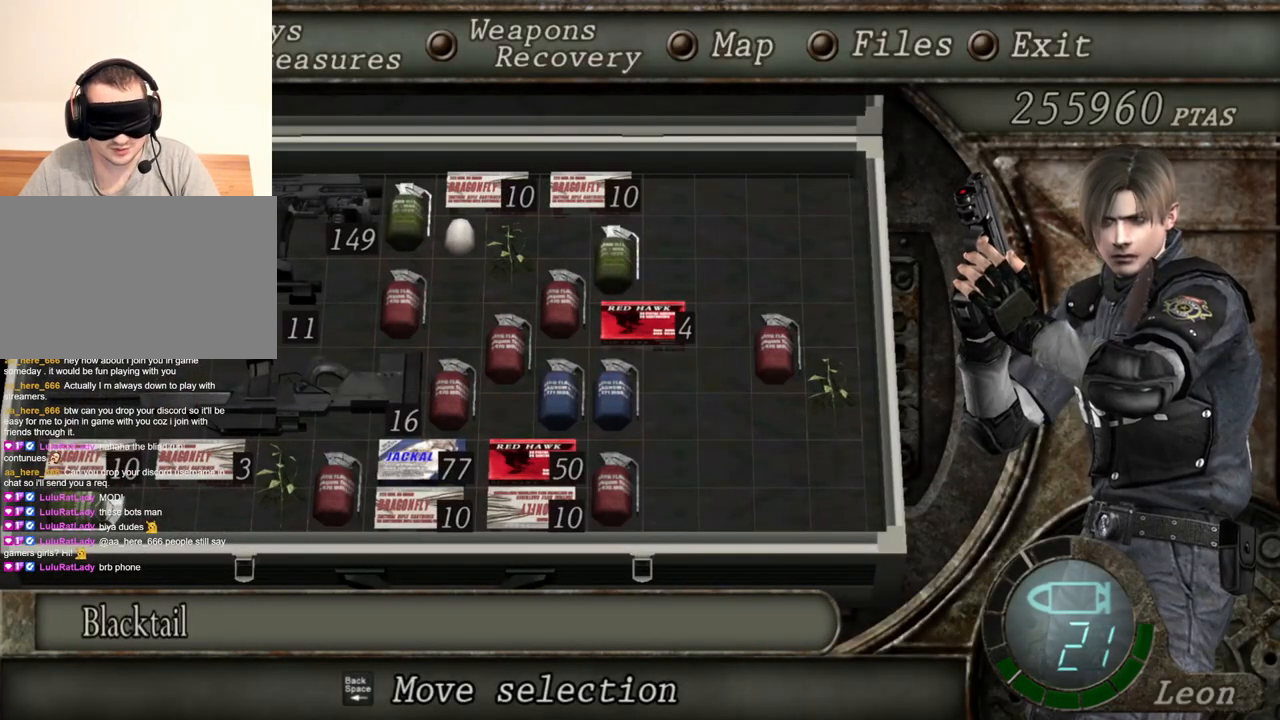
{"keys": [], "mouse": [], "events": []}
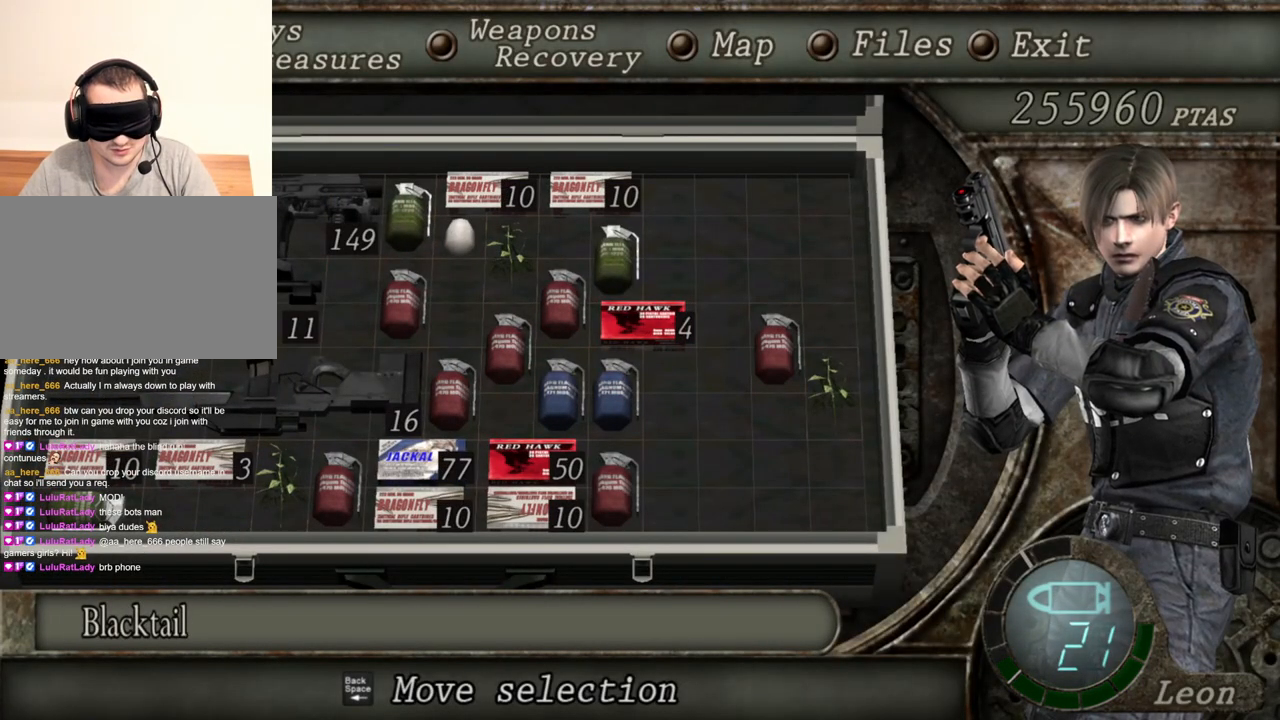
{"keys": [], "mouse": [], "events": []}
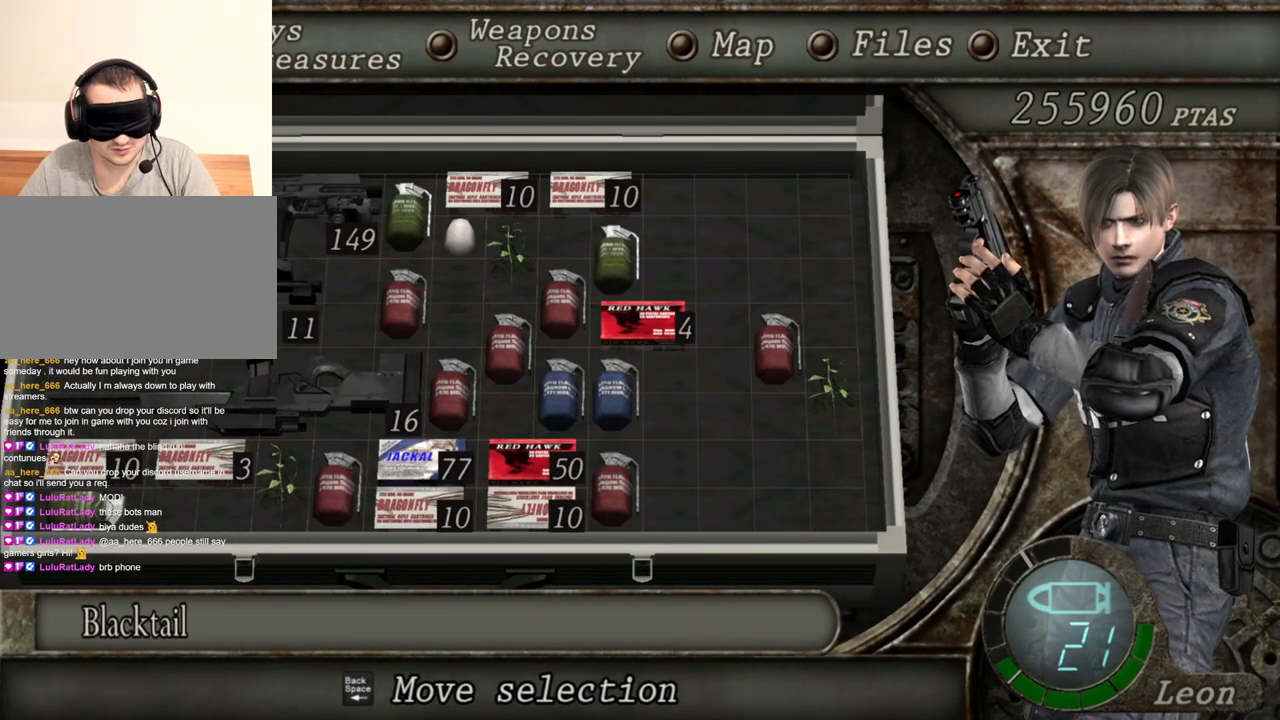
{"keys": [], "mouse": [], "events": [[400, "tab", "down"], [500, "tab", "up"]]}
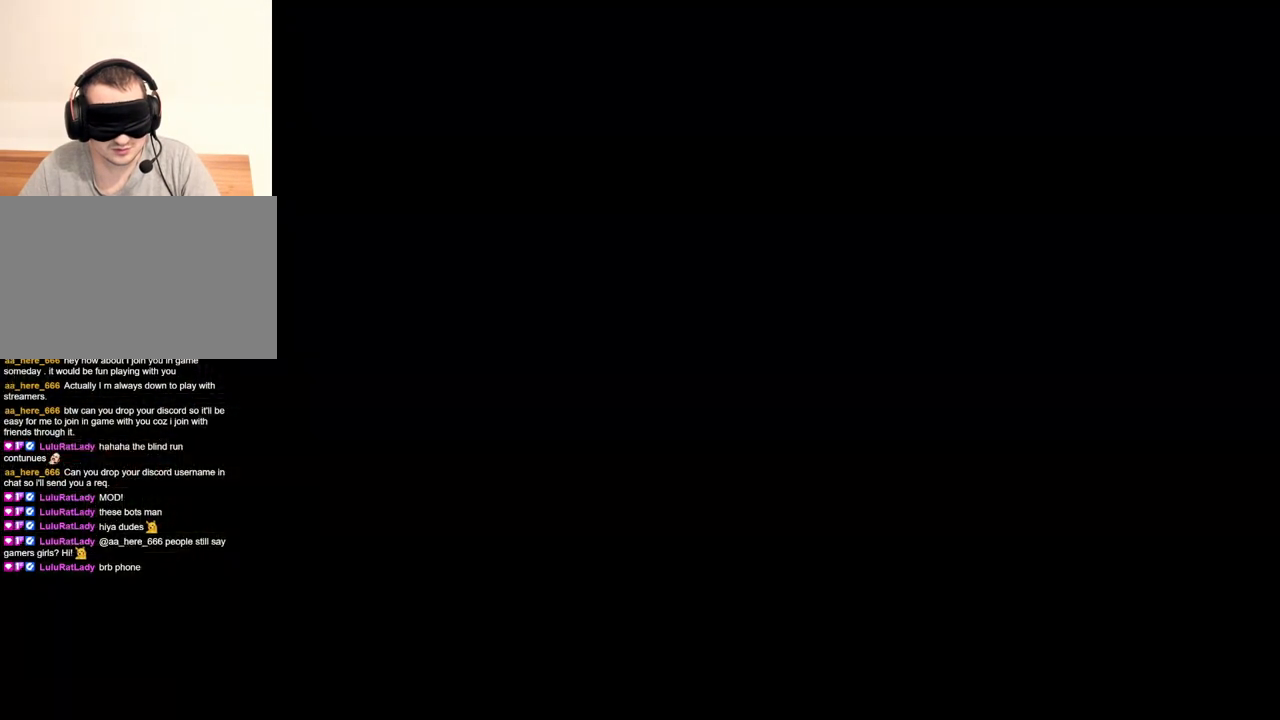
{"keys": [], "mouse": ["left", "right"], "events": [[167, "mouse_right", "down"], [467, "mouse_left", "down"]]}